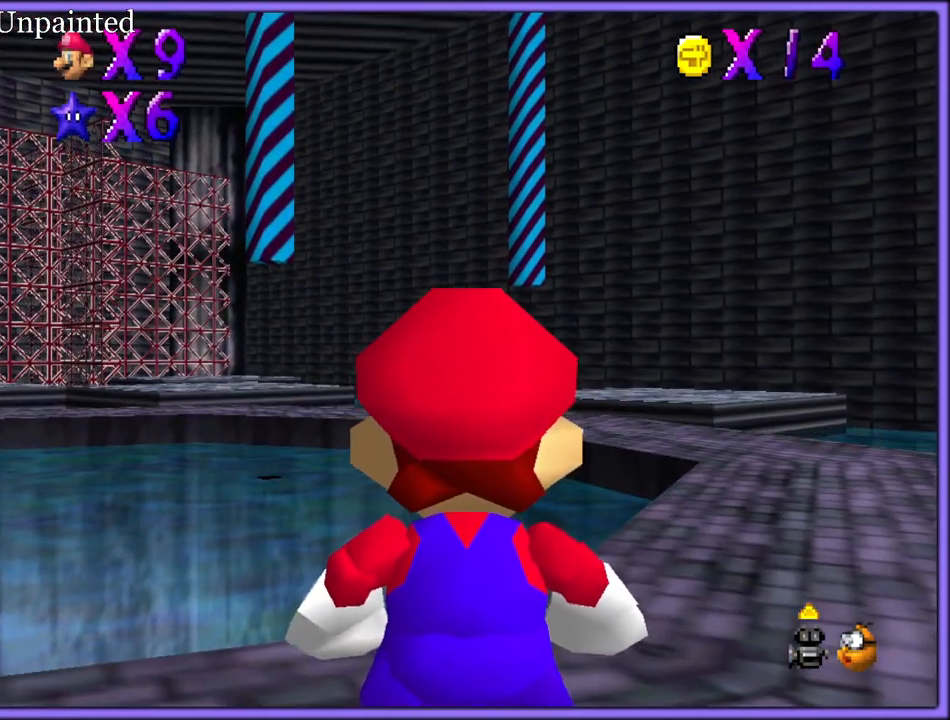
Gameplay with a controller (Nintendo layout); each line is a JSON object with the inputs held at the frame after it (dt_ms = milliseconds from this image to that frame). "button_events" lists button changes between this image and that frame as [ms after this image, input, new state], when the widget could be followed in between (sticks are given only as held states). Not read: L1 L3 R3.
{"dt_ms": 500, "buttons": [], "left_stick": "center", "button_events": []}
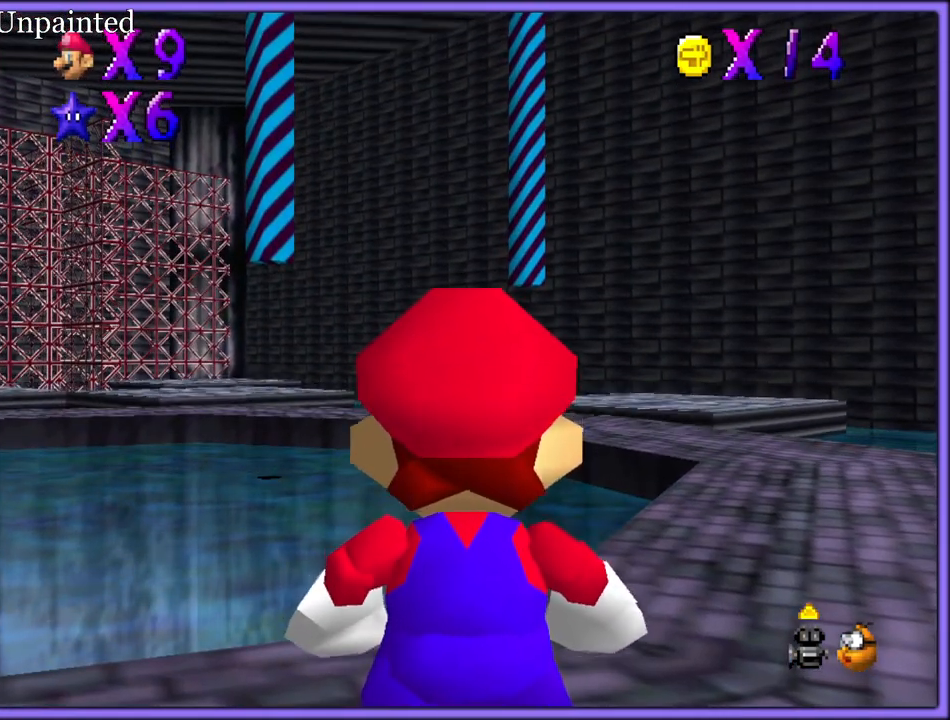
{"dt_ms": 500, "buttons": [], "left_stick": "center", "button_events": []}
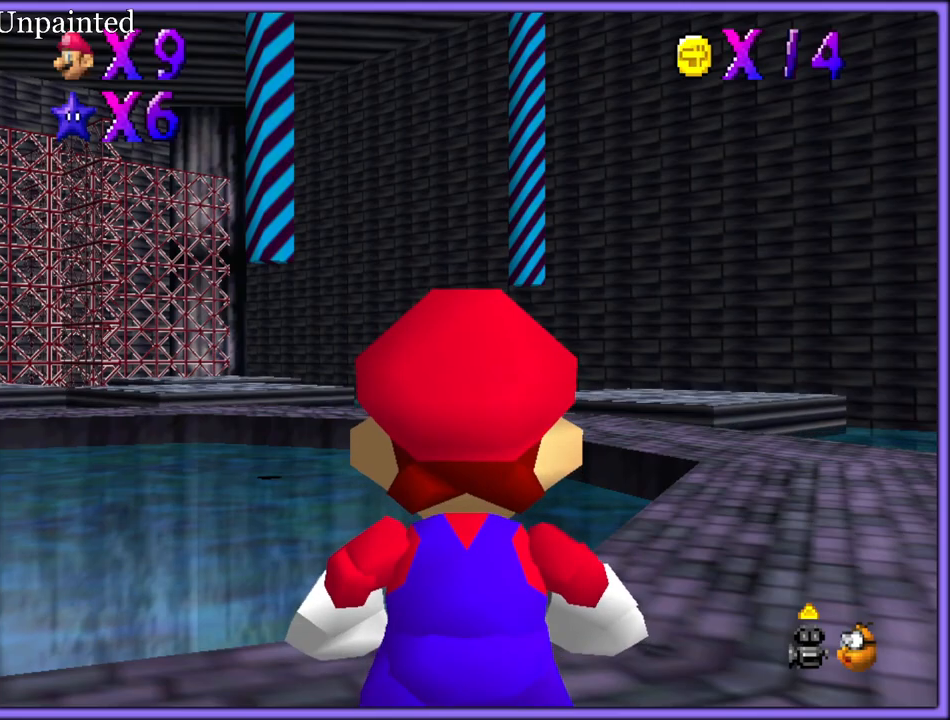
{"dt_ms": 500, "buttons": [], "left_stick": "center", "button_events": []}
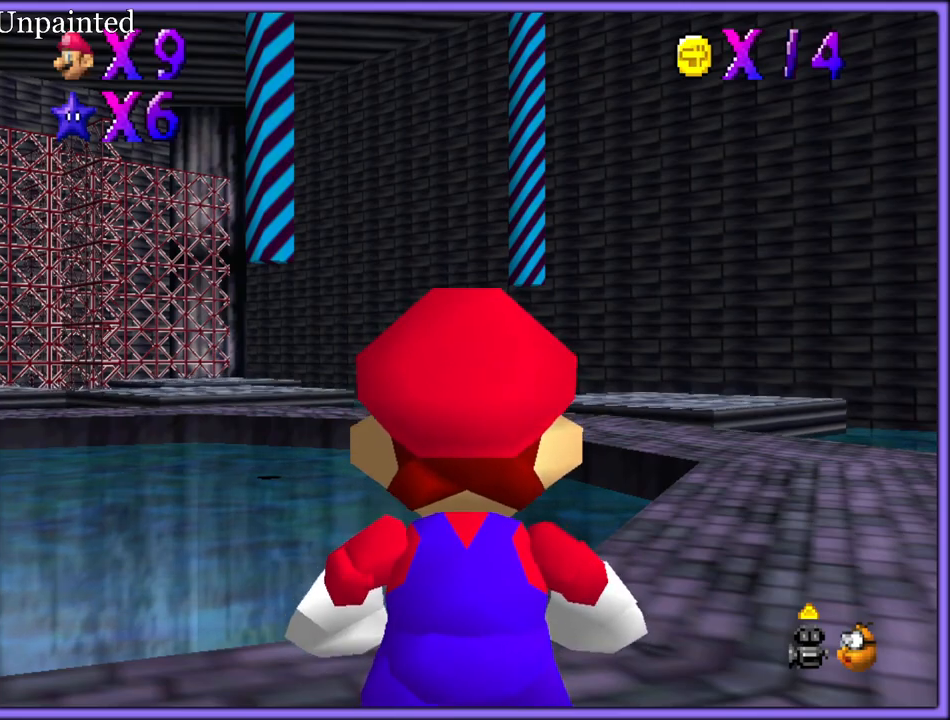
{"dt_ms": 500, "buttons": [], "left_stick": "center", "button_events": []}
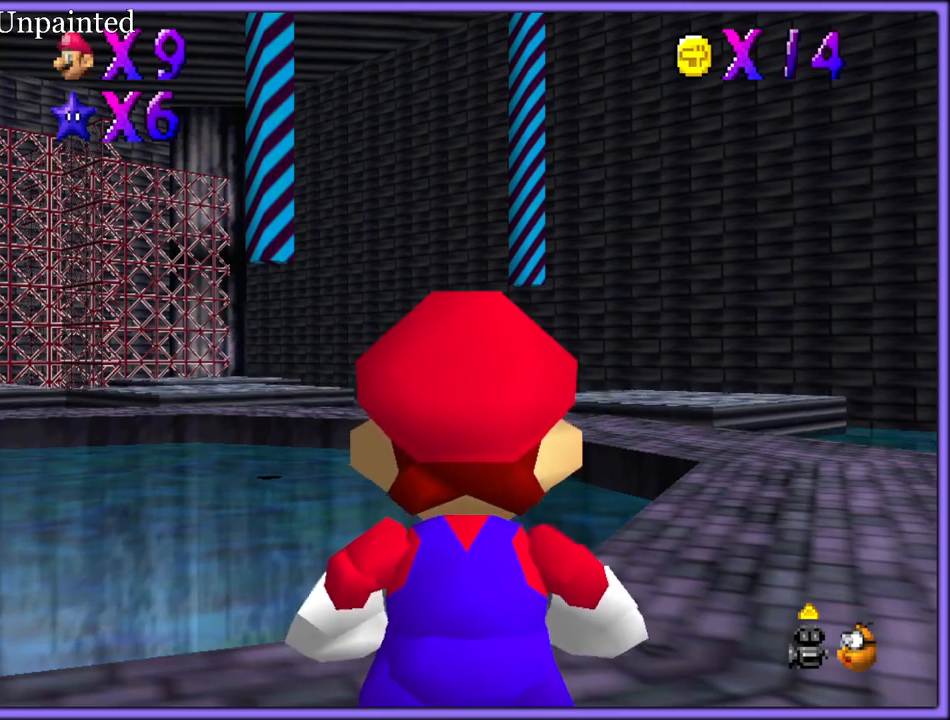
{"dt_ms": 500, "buttons": [], "left_stick": "center", "button_events": []}
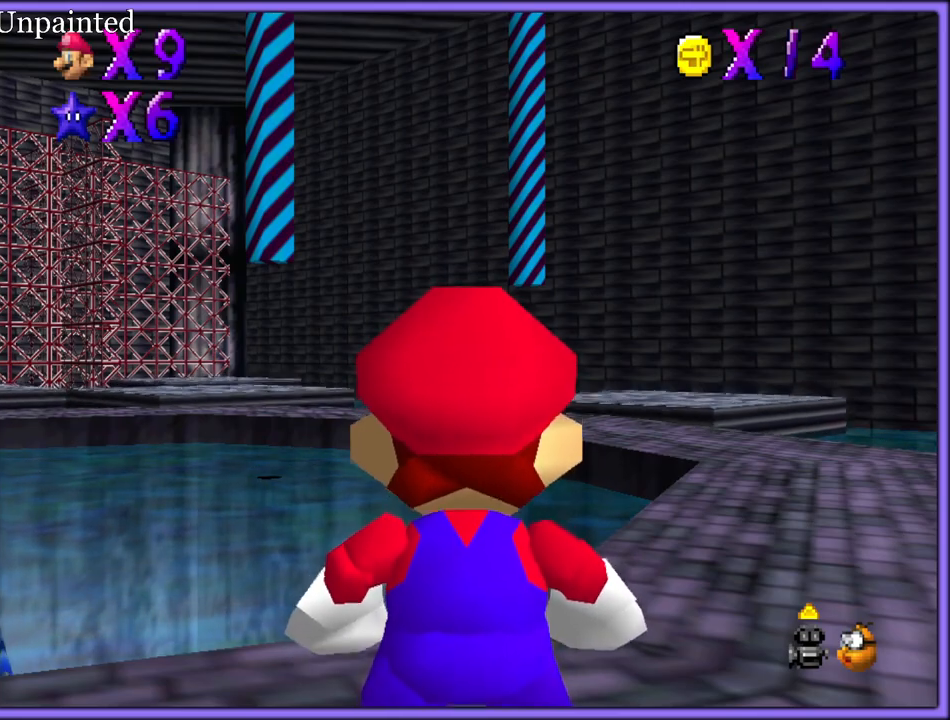
{"dt_ms": 500, "buttons": [], "left_stick": "down", "button_events": []}
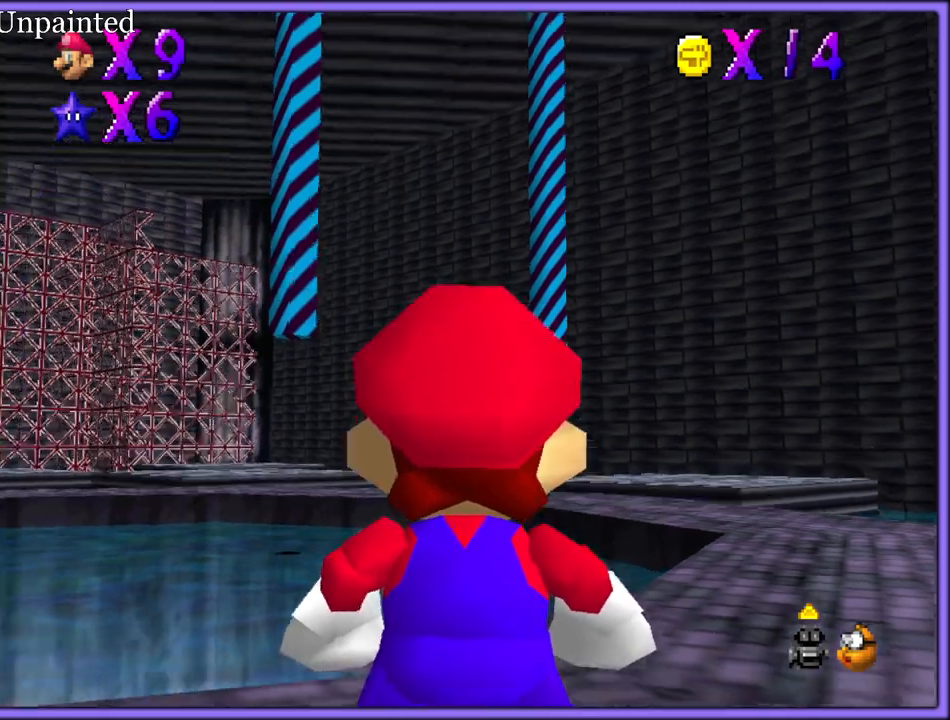
{"dt_ms": 500, "buttons": [], "left_stick": "center", "button_events": []}
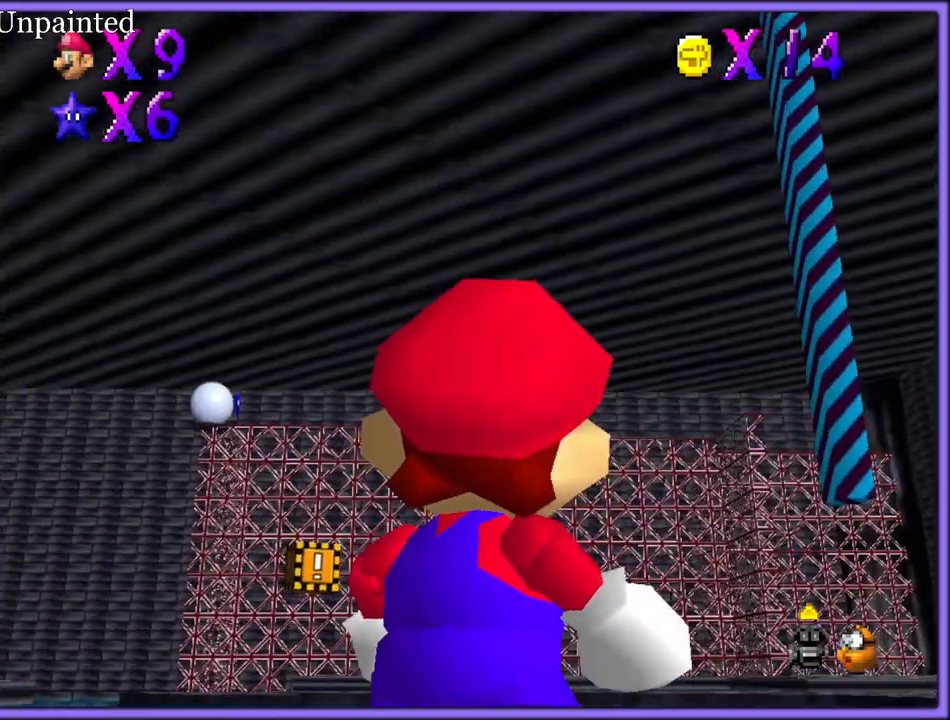
{"dt_ms": 1000, "buttons": [], "left_stick": "center", "button_events": []}
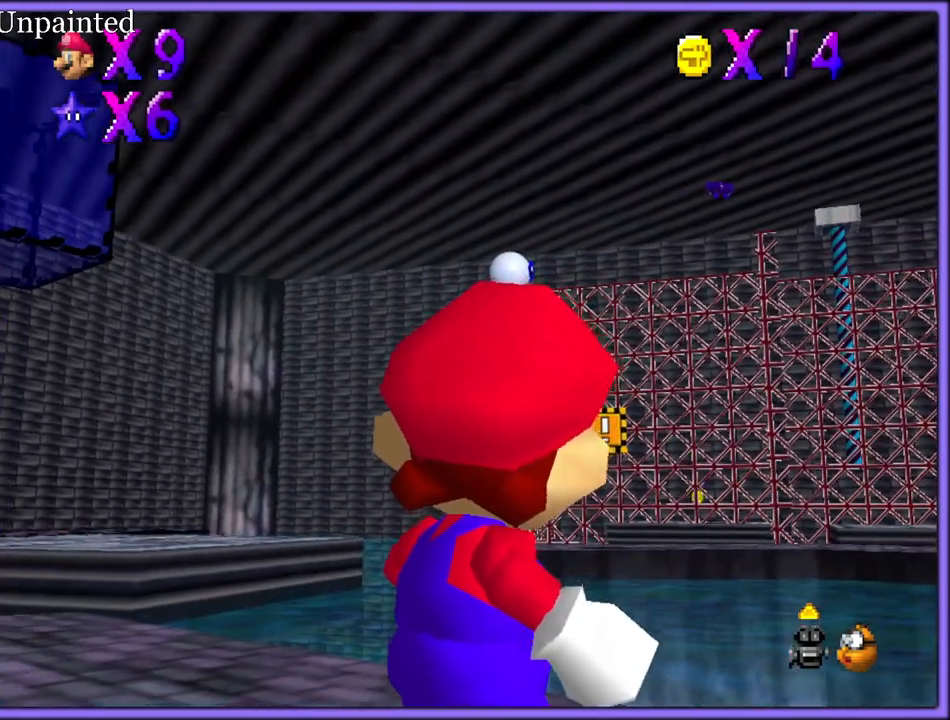
{"dt_ms": 500, "buttons": [], "left_stick": "center", "button_events": []}
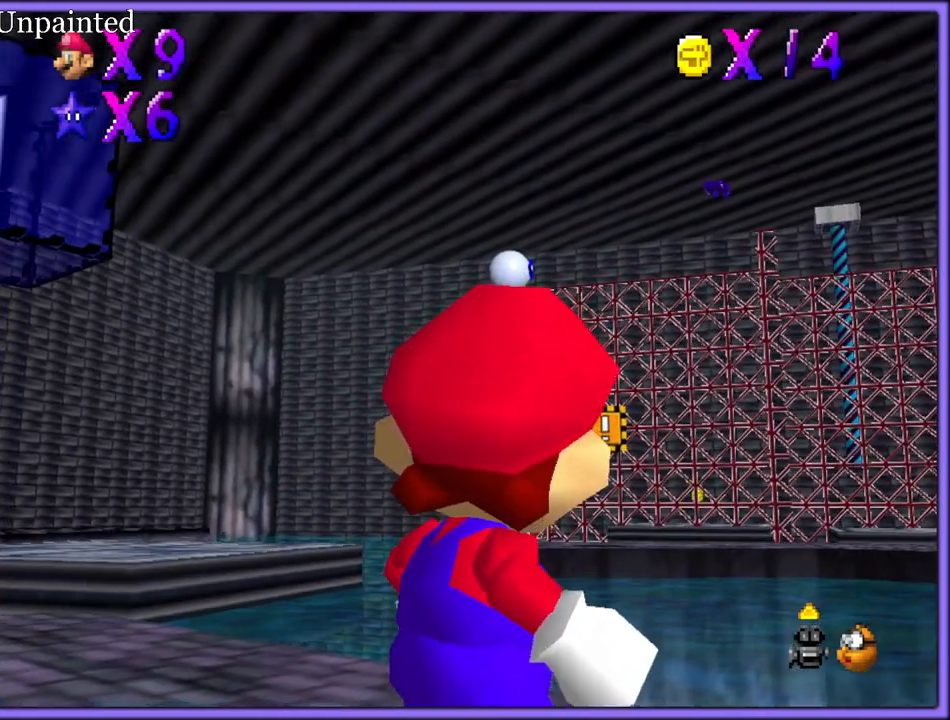
{"dt_ms": 500, "buttons": [], "left_stick": "up-left", "button_events": [[333, "A", "down"], [450, "A", "up"]]}
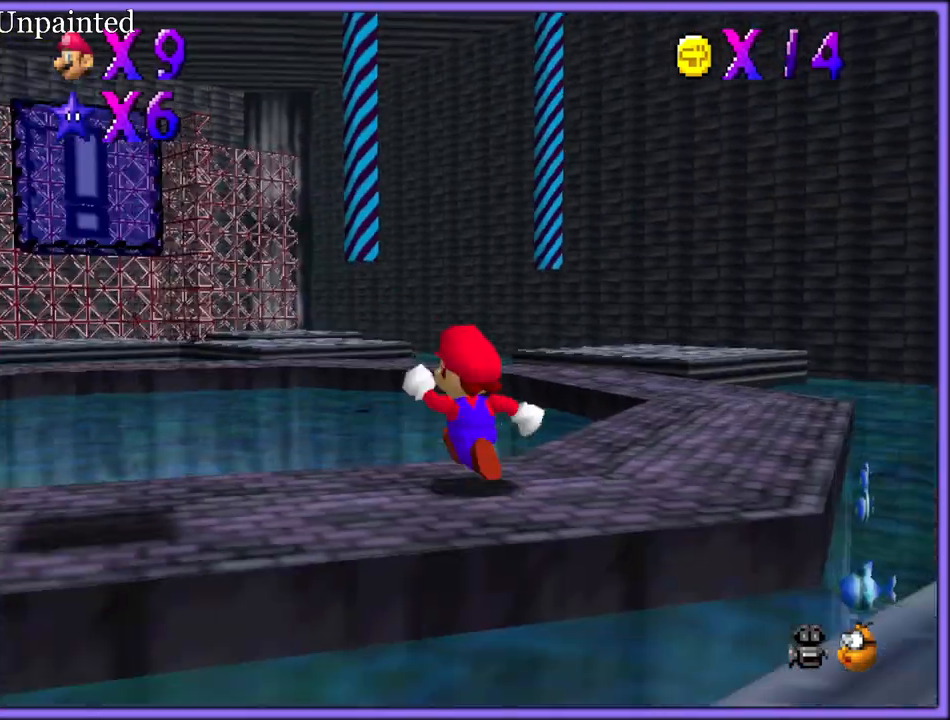
{"dt_ms": 500, "buttons": [], "left_stick": "left", "button_events": [[200, "C_DOWN", "down"], [200, "C_RIGHT", "down"], [250, "C_DOWN", "up"], [333, "C_RIGHT", "up"]]}
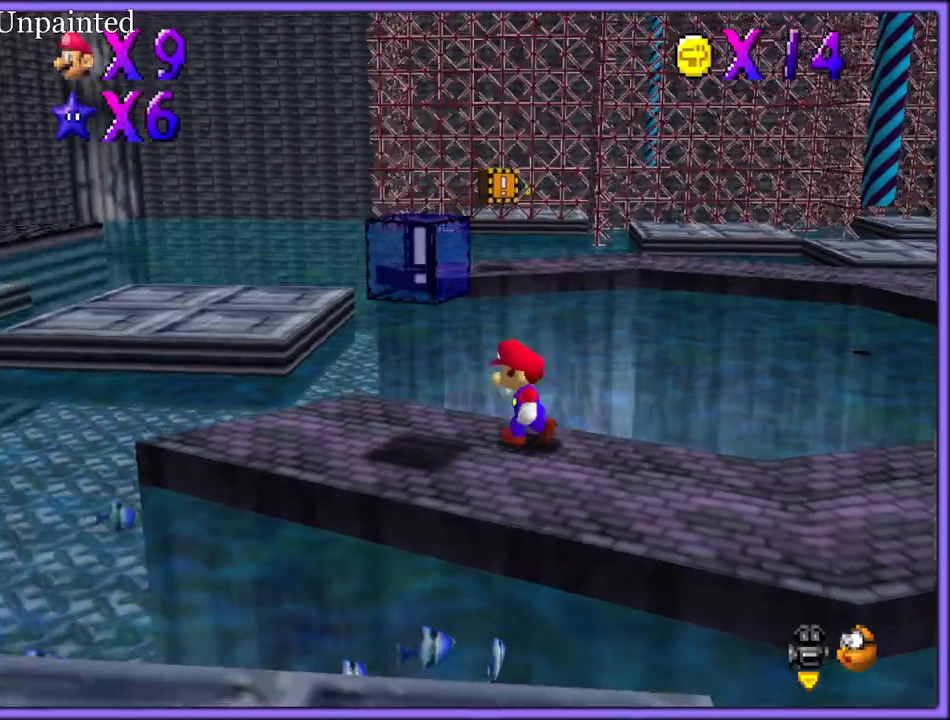
{"dt_ms": 500, "buttons": ["A"], "left_stick": "up-left", "button_events": [[500, "A", "down"]]}
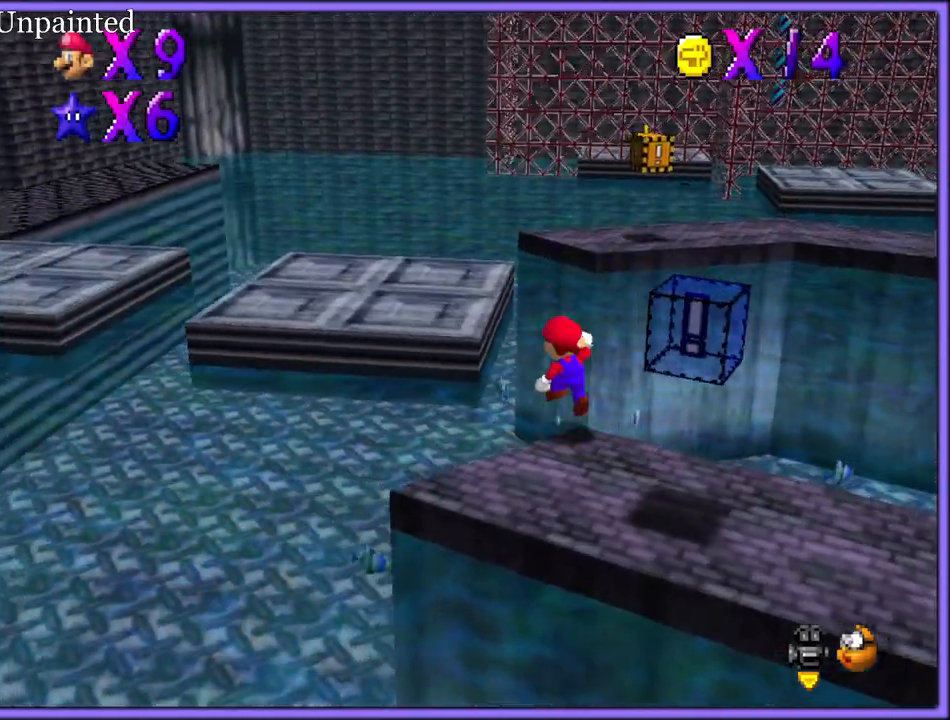
{"dt_ms": 500, "buttons": [], "left_stick": "up-right", "button_events": [[150, "A", "up"], [283, "B", "down"], [350, "B", "up"]]}
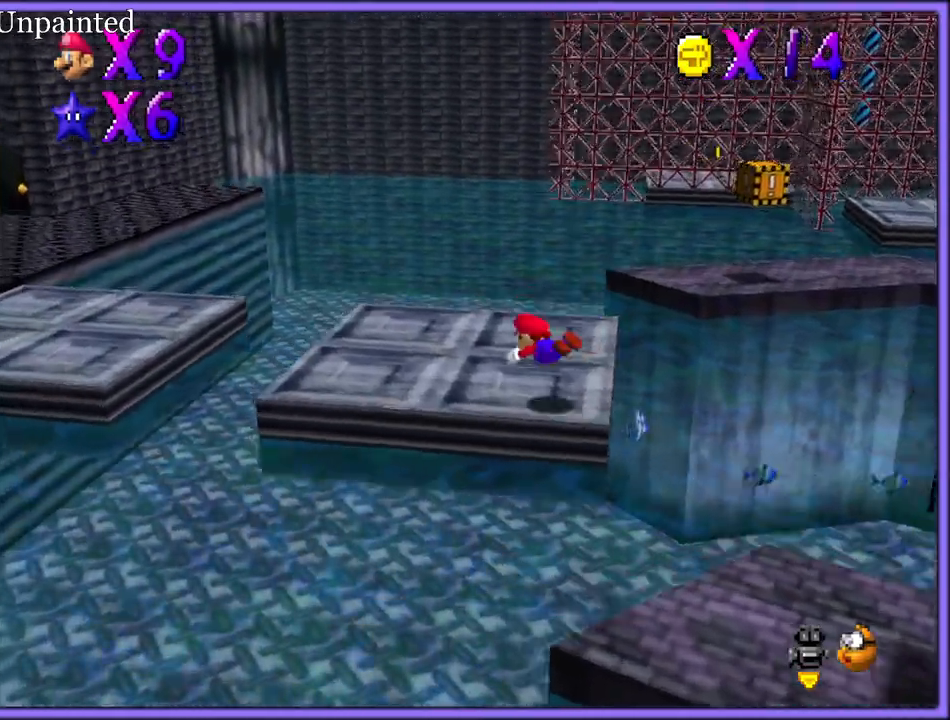
{"dt_ms": 500, "buttons": ["C_LEFT"], "left_stick": "down-left", "button_events": [[250, "A", "down"], [333, "A", "up"], [483, "C_LEFT", "down"]]}
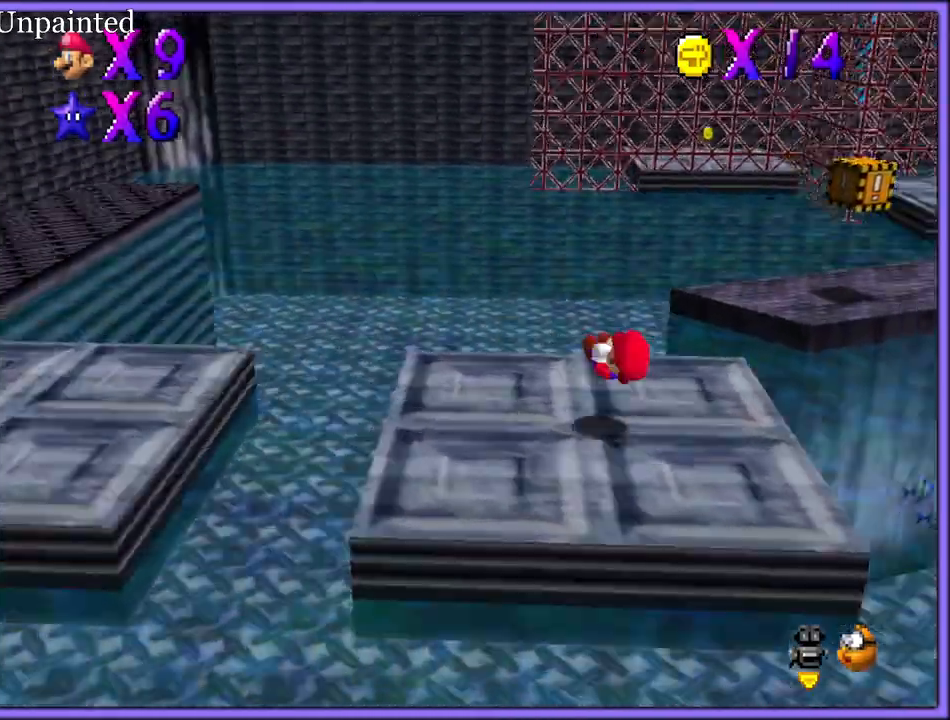
{"dt_ms": 500, "buttons": [], "left_stick": "up", "button_events": [[100, "C_LEFT", "up"]]}
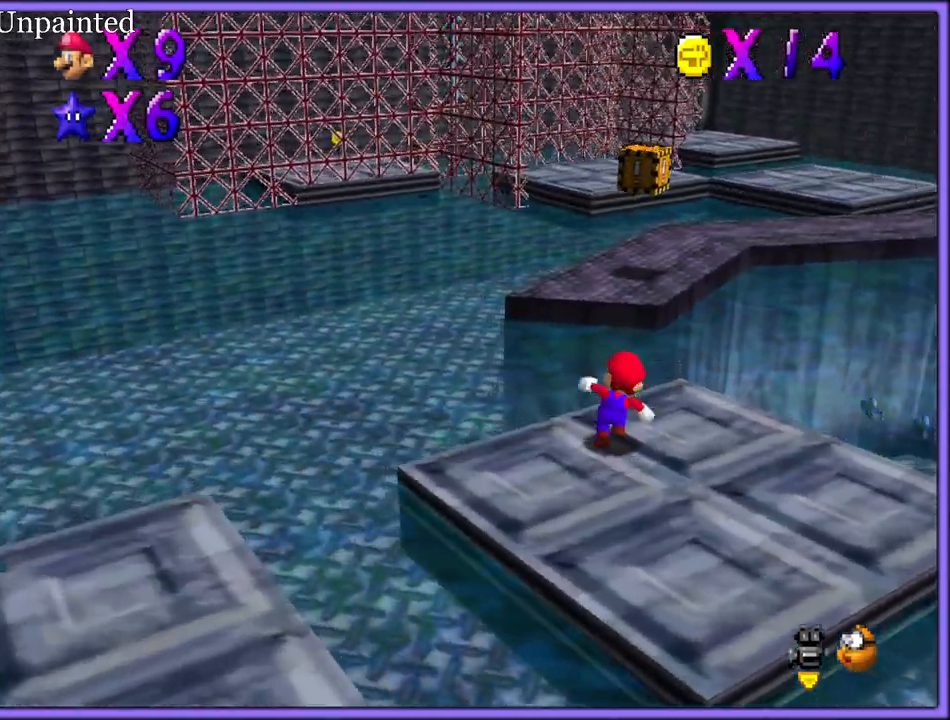
{"dt_ms": 500, "buttons": [], "left_stick": "up", "button_events": [[50, "A", "down"], [367, "A", "up"]]}
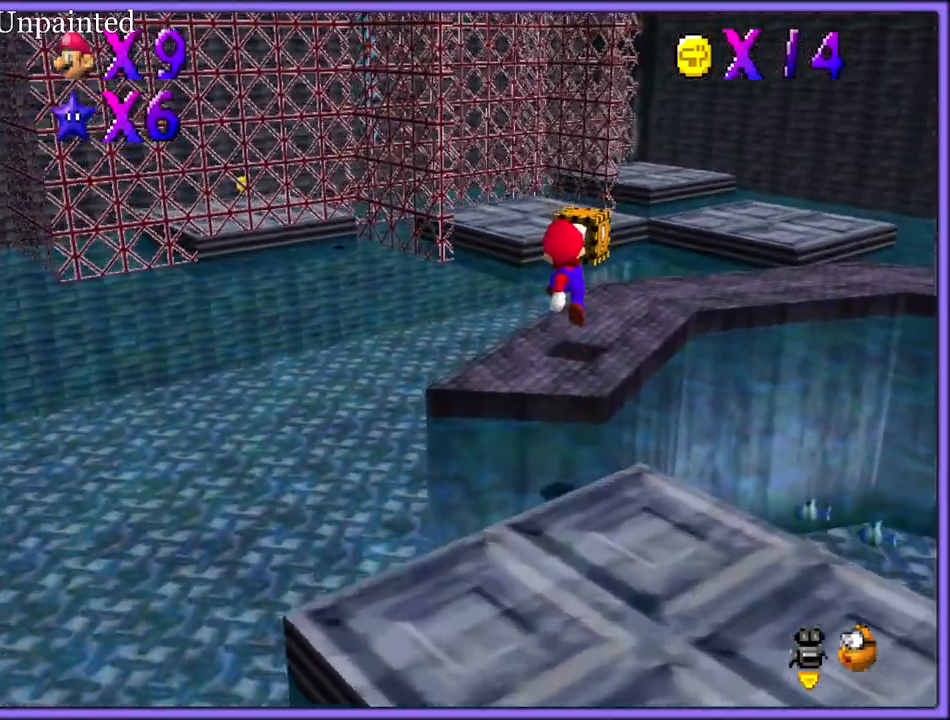
{"dt_ms": 500, "buttons": [], "left_stick": "down-right", "button_events": [[200, "B", "down"], [300, "B", "up"], [383, "A", "down"], [483, "A", "up"]]}
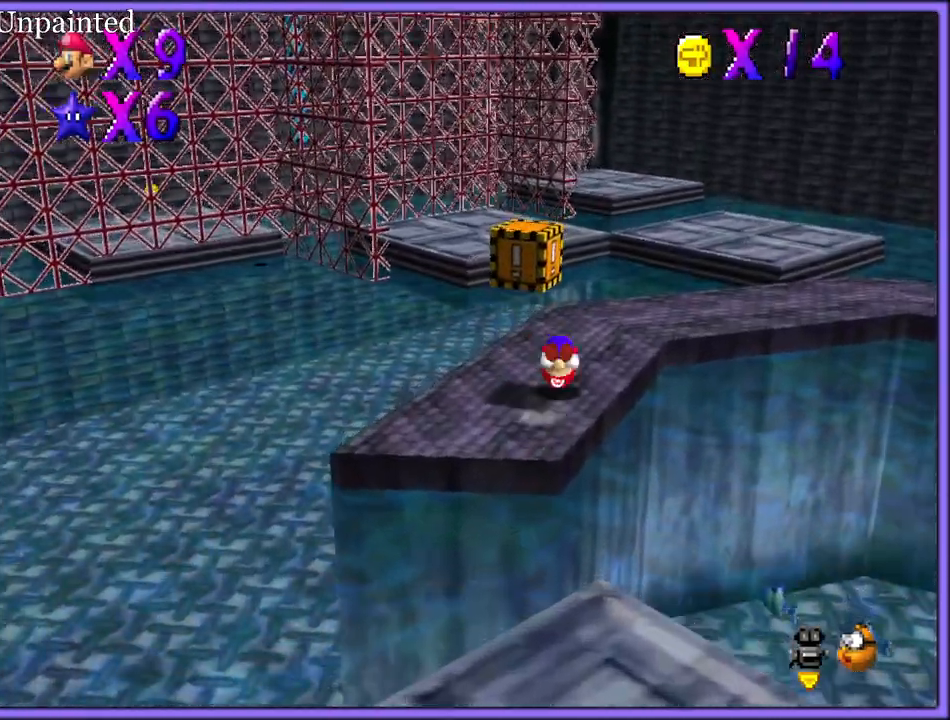
{"dt_ms": 500, "buttons": [], "left_stick": "up", "button_events": [[100, "C_RIGHT", "down"], [250, "C_RIGHT", "up"]]}
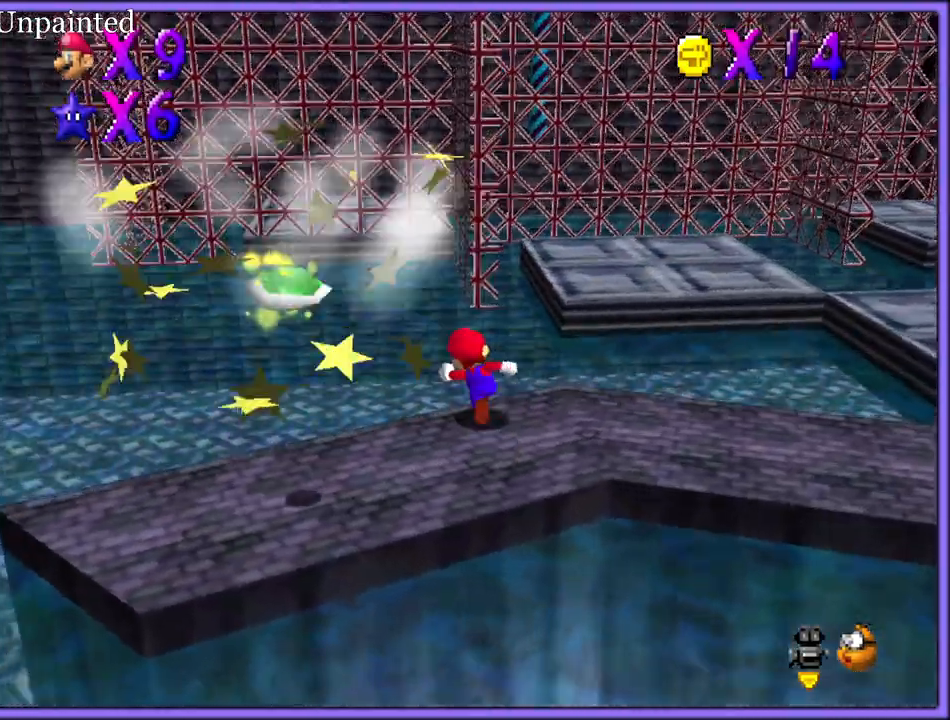
{"dt_ms": 500, "buttons": ["A"], "left_stick": "up", "button_events": [[33, "A", "down"]]}
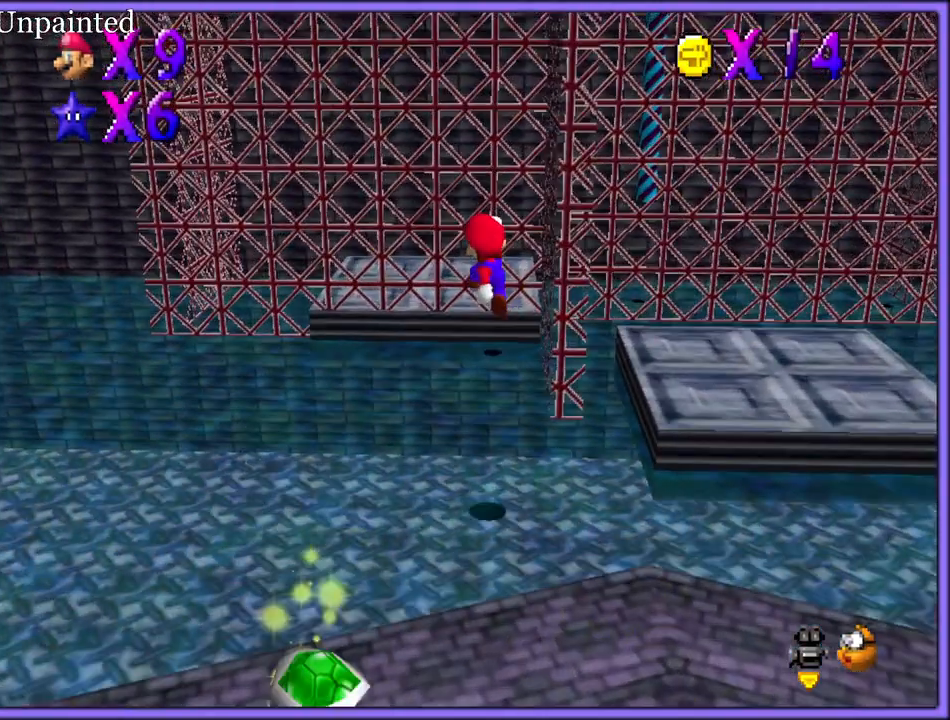
{"dt_ms": 500, "buttons": [], "left_stick": "up", "button_events": [[283, "A", "up"]]}
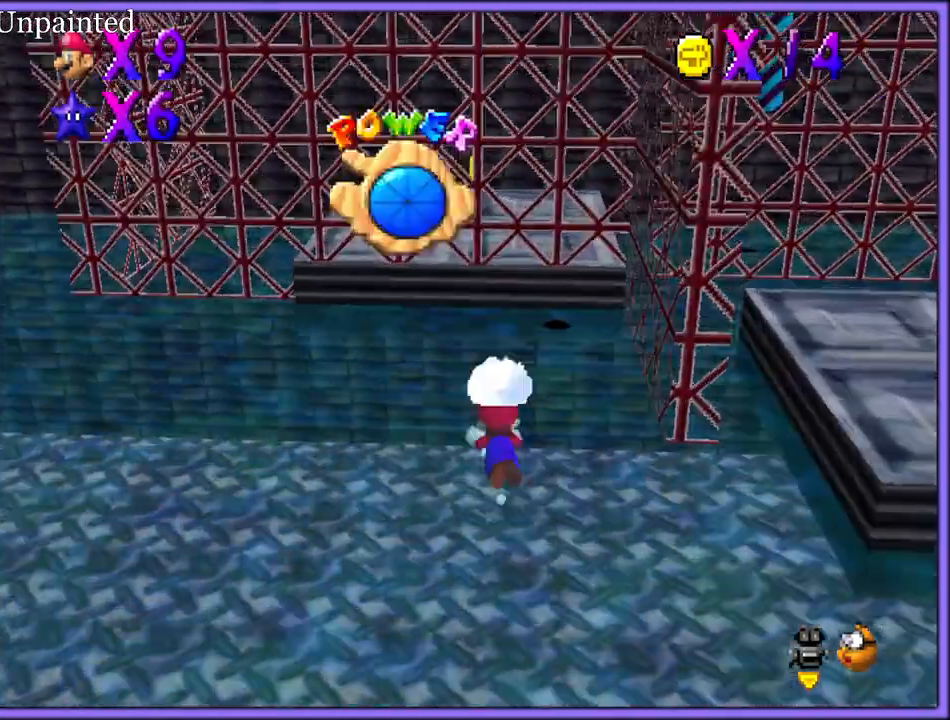
{"dt_ms": 500, "buttons": [], "left_stick": "left", "button_events": []}
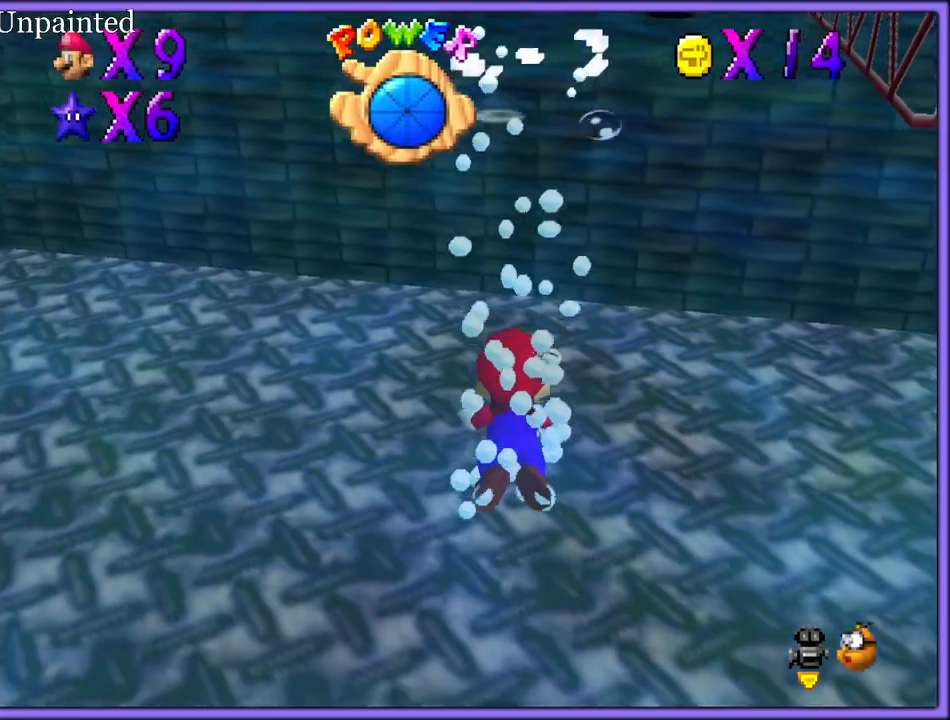
{"dt_ms": 500, "buttons": ["A"], "left_stick": "left", "button_events": [[267, "A", "down"]]}
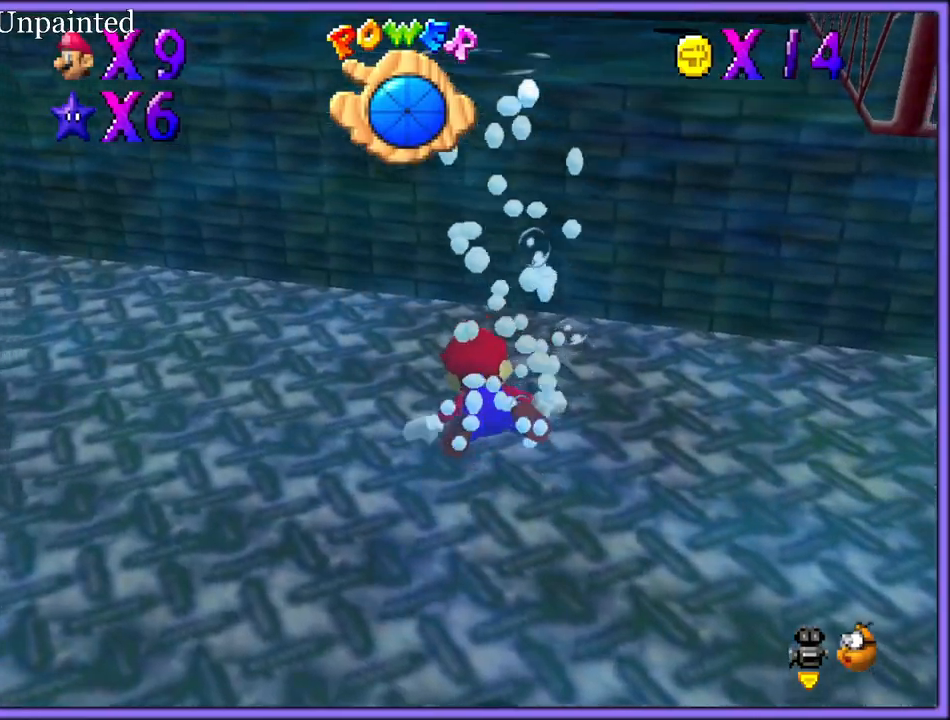
{"dt_ms": 1000, "buttons": [], "left_stick": "down-right", "button_events": [[167, "A", "up"], [417, "A", "down"], [767, "A", "up"]]}
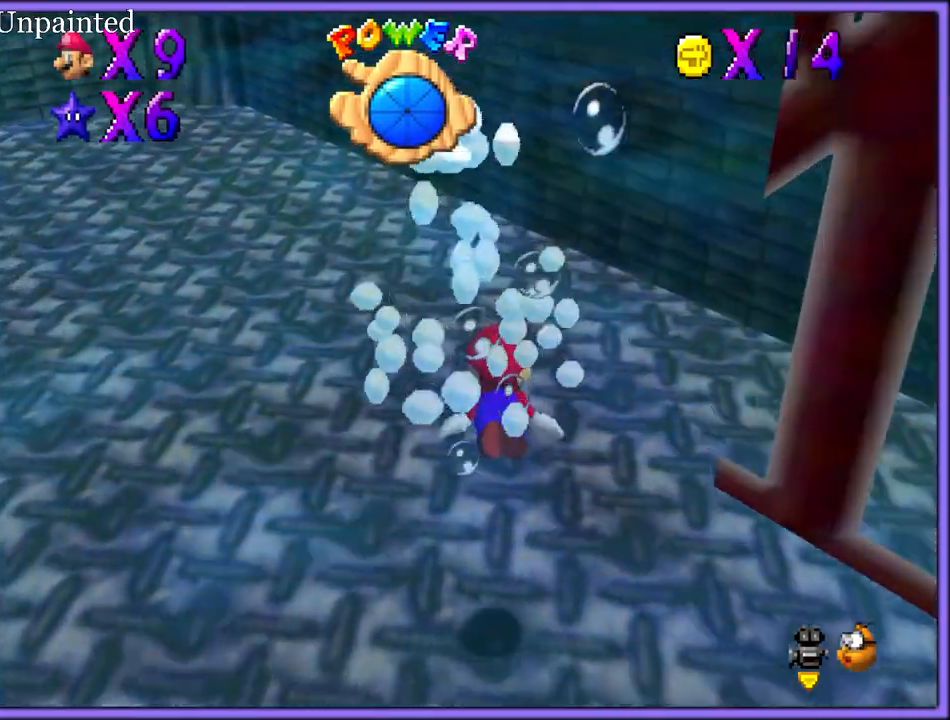
{"dt_ms": 500, "buttons": [], "left_stick": "down-right", "button_events": [[67, "A", "down"], [483, "A", "up"]]}
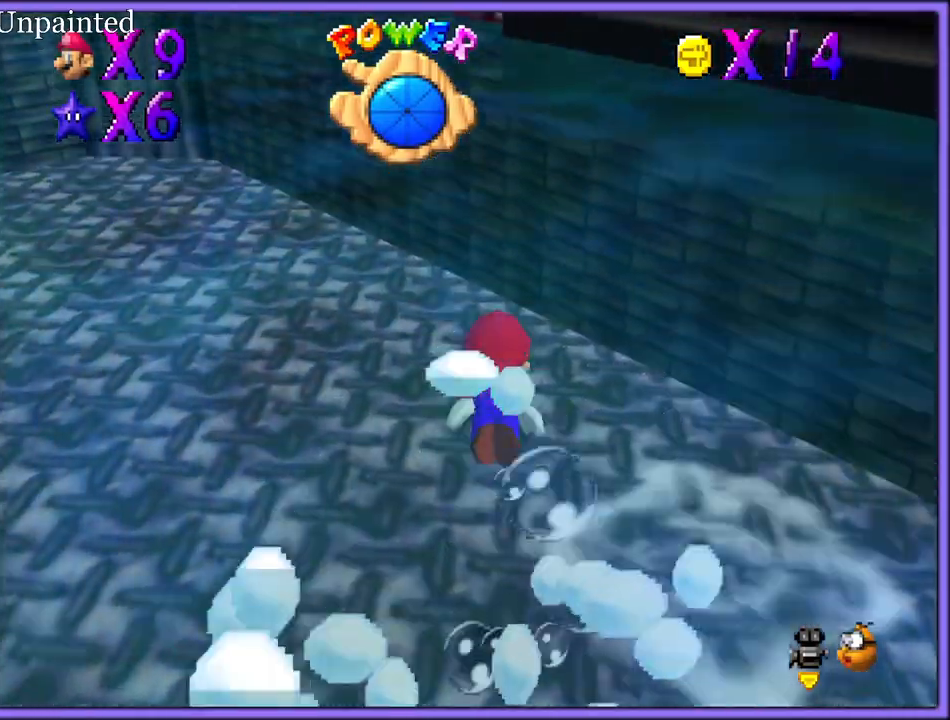
{"dt_ms": 500, "buttons": ["A"], "left_stick": "down-right", "button_events": [[267, "A", "down"]]}
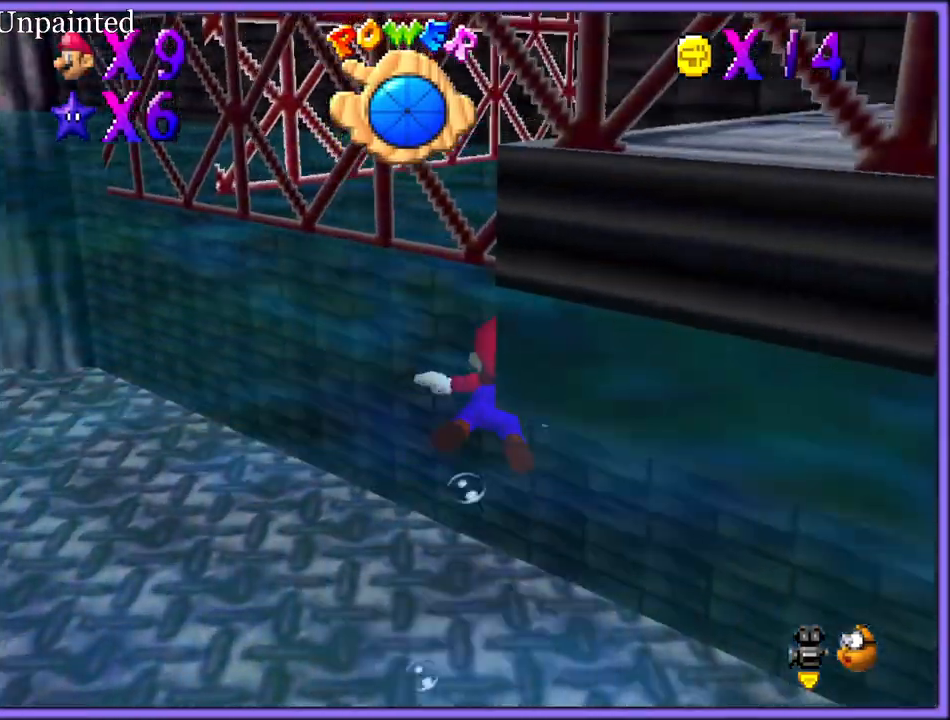
{"dt_ms": 500, "buttons": [], "left_stick": "down-right", "button_events": [[100, "A", "up"]]}
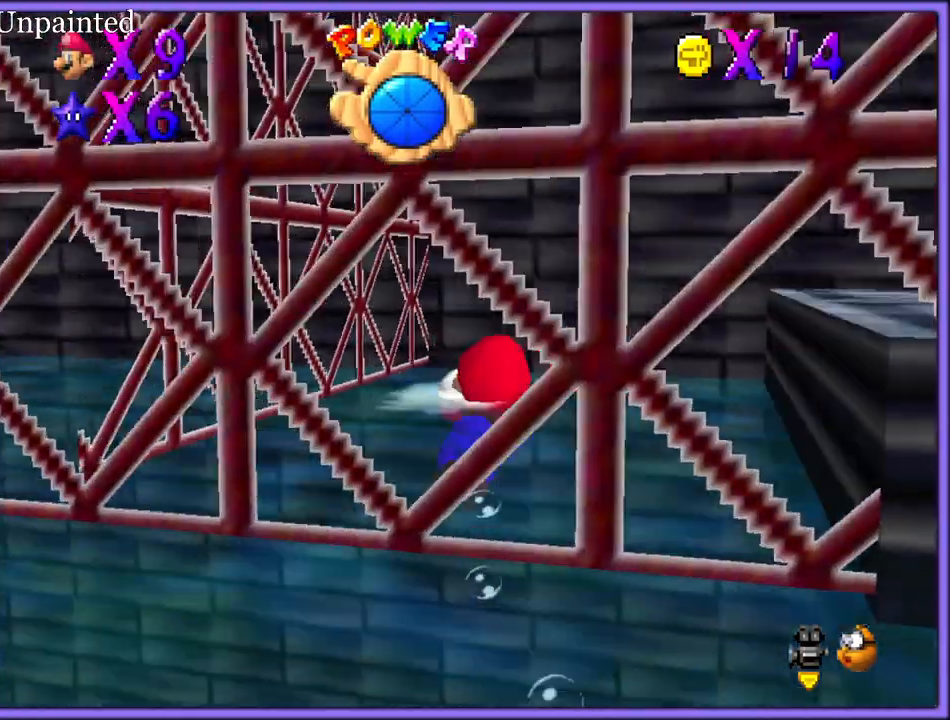
{"dt_ms": 500, "buttons": ["A"], "left_stick": "right", "button_events": [[117, "C_LEFT", "down"], [417, "A", "down"], [433, "C_LEFT", "up"]]}
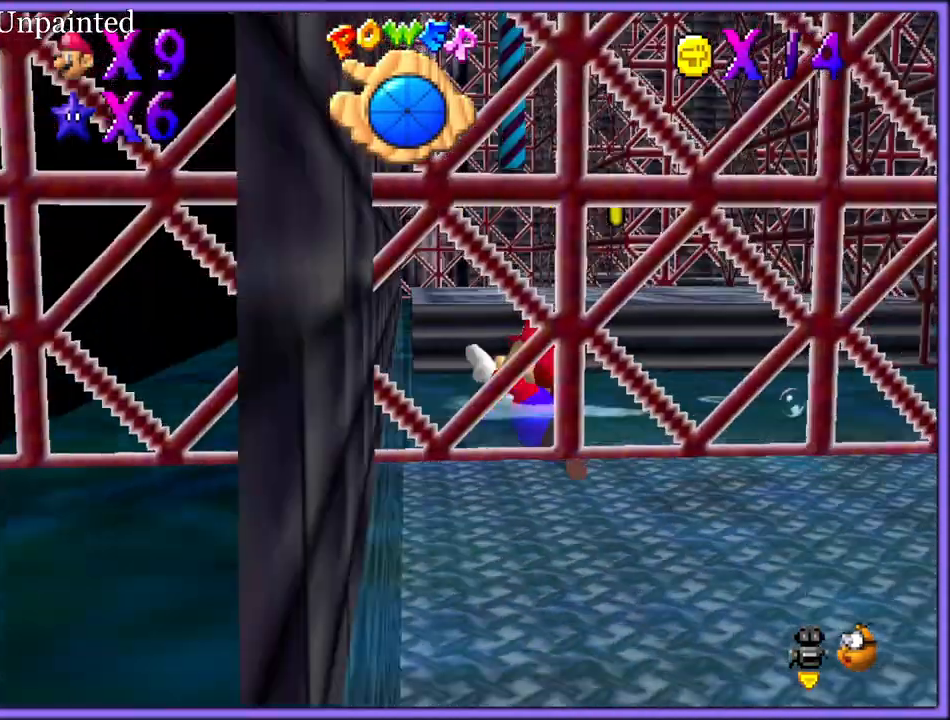
{"dt_ms": 500, "buttons": [], "left_stick": "right", "button_events": [[183, "A", "up"]]}
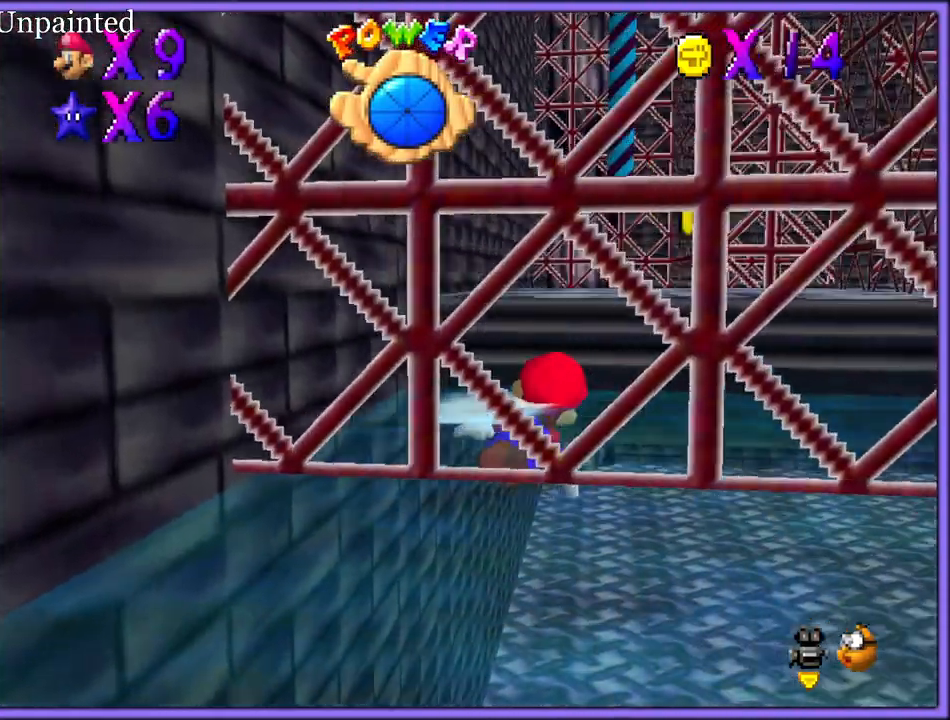
{"dt_ms": 500, "buttons": [], "left_stick": "up", "button_events": [[50, "A", "down"], [200, "A", "up"]]}